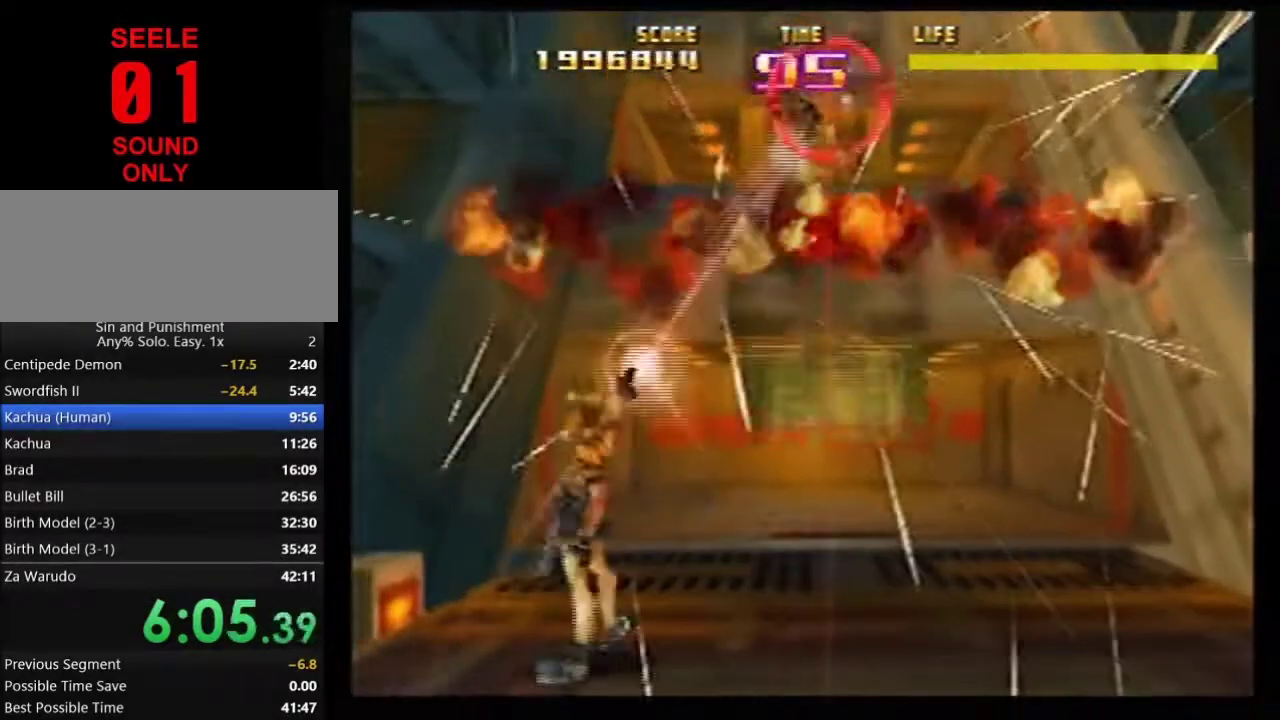
Gameplay with a controller (Nintendo layout); each line is a JSON object with the inputs held at the frame after it (dt_ms = milliseconds from this image to that frame). Not read: L3 R3.
{"dt_ms": 501, "buttons": ["Z"], "left_stick": "center"}
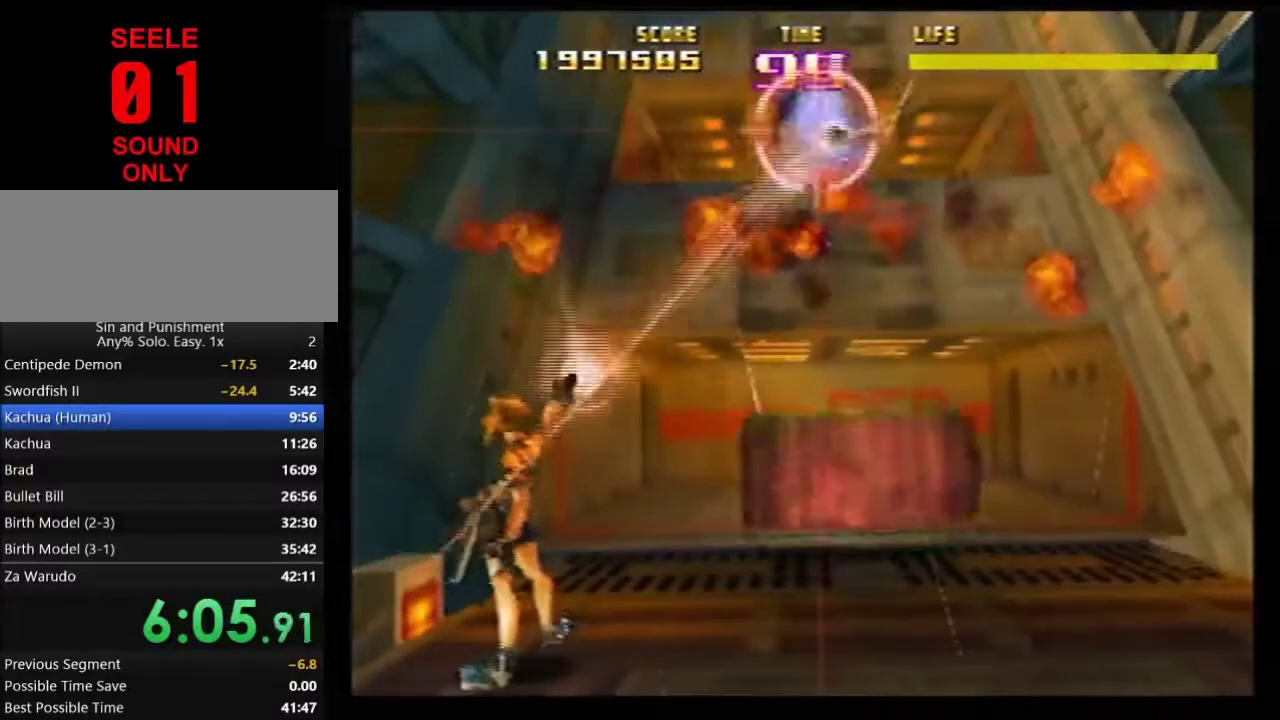
{"dt_ms": 500, "buttons": ["Z"], "left_stick": "up"}
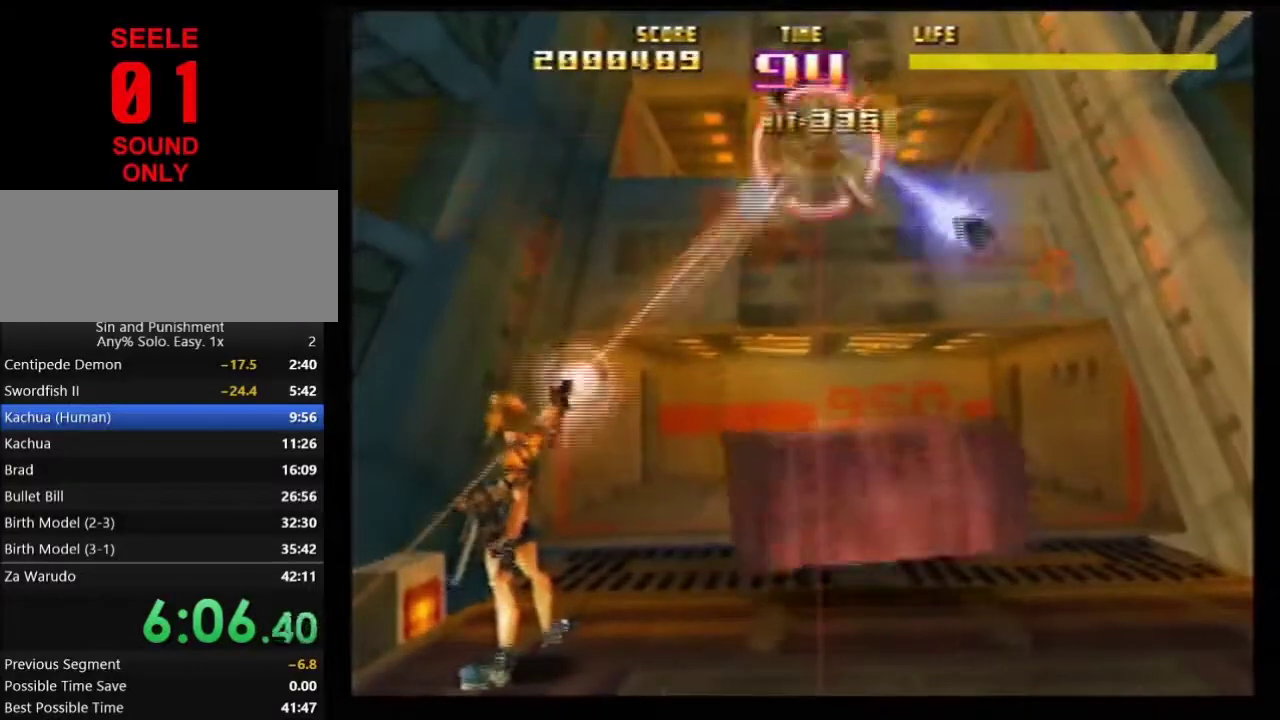
{"dt_ms": 401, "buttons": ["Z"], "left_stick": "up-left"}
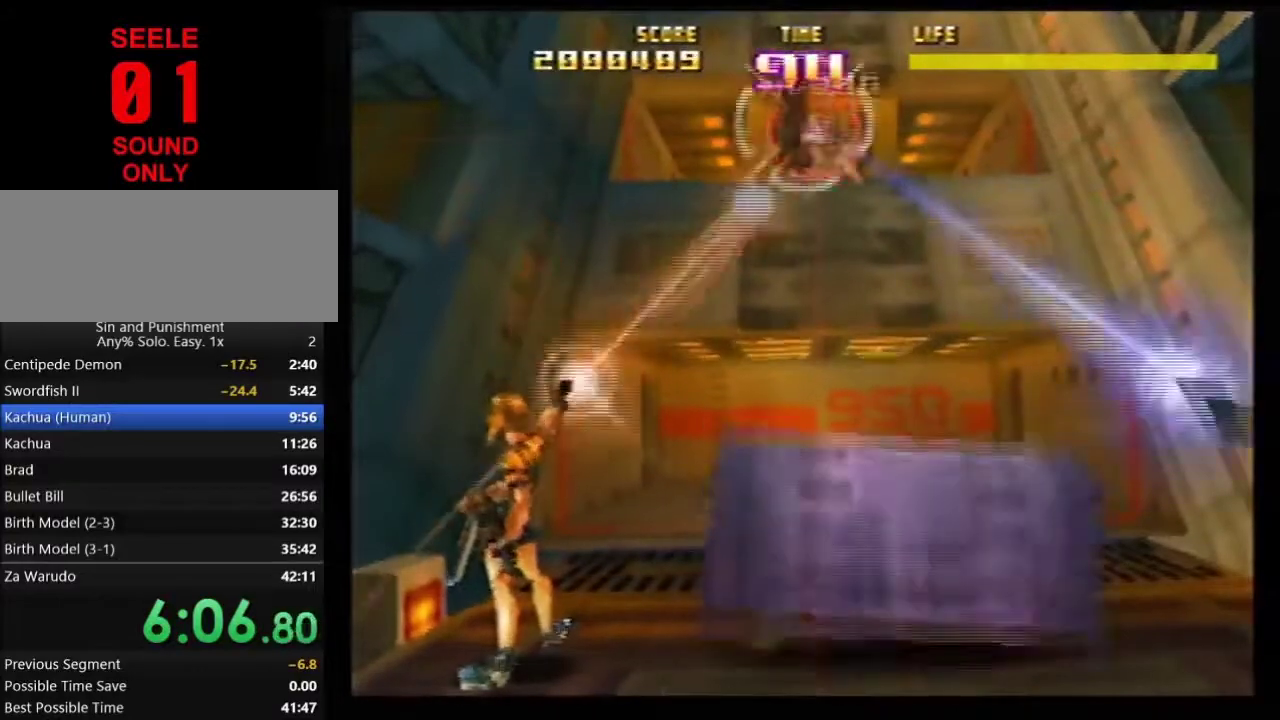
{"dt_ms": 600, "buttons": ["Z"], "left_stick": "down"}
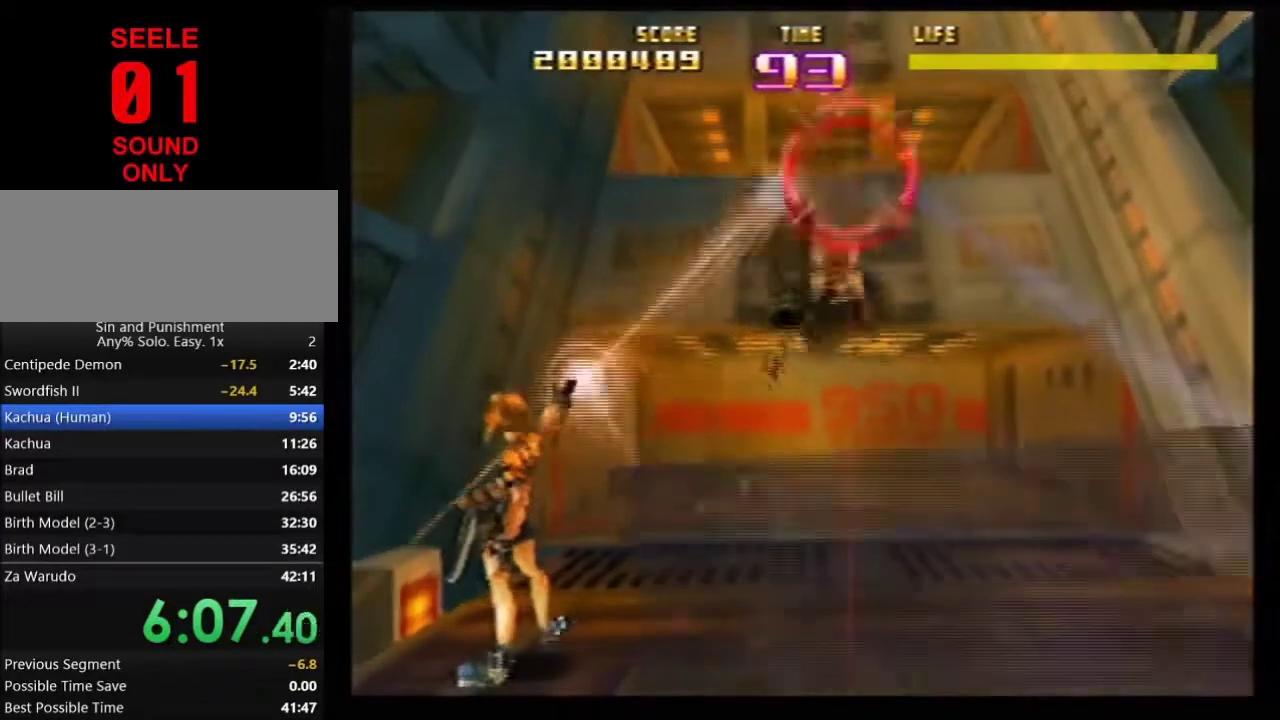
{"dt_ms": 301, "buttons": [], "left_stick": "up-left"}
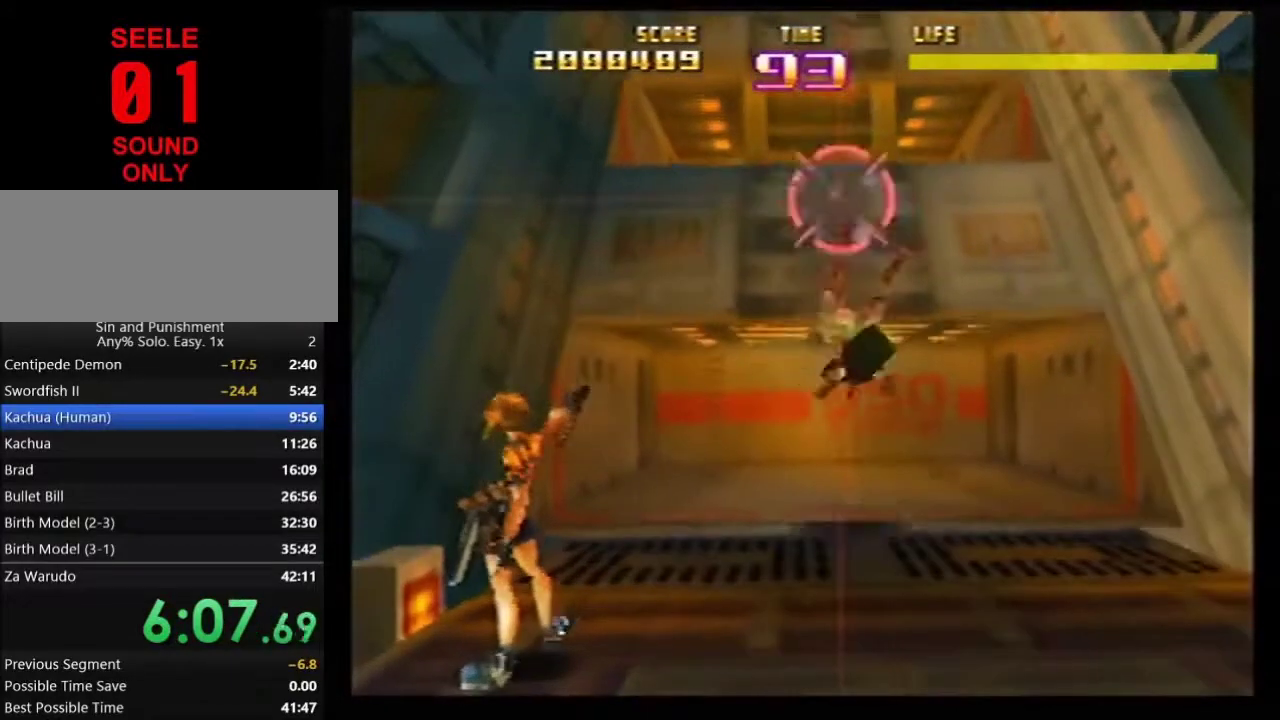
{"dt_ms": 700, "buttons": ["Z", "C_RIGHT"], "left_stick": "down"}
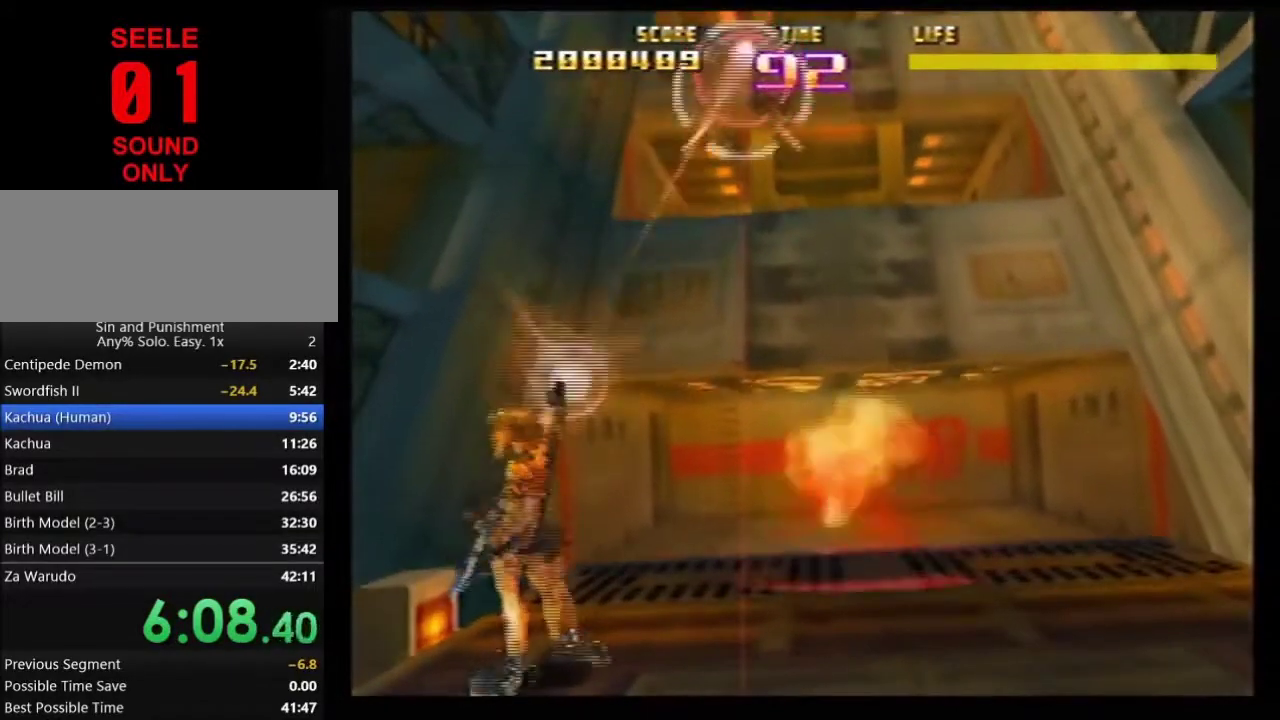
{"dt_ms": 501, "buttons": ["Z"], "left_stick": "center"}
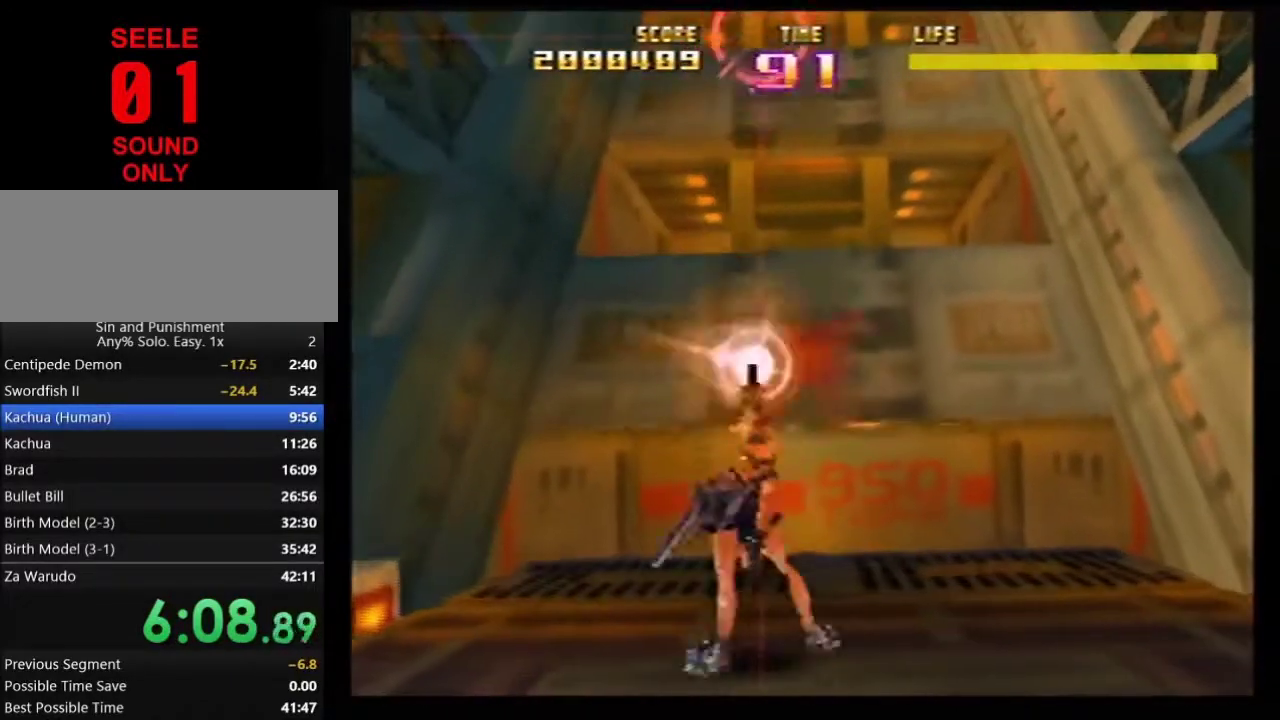
{"dt_ms": 300, "buttons": ["Z"], "left_stick": "right"}
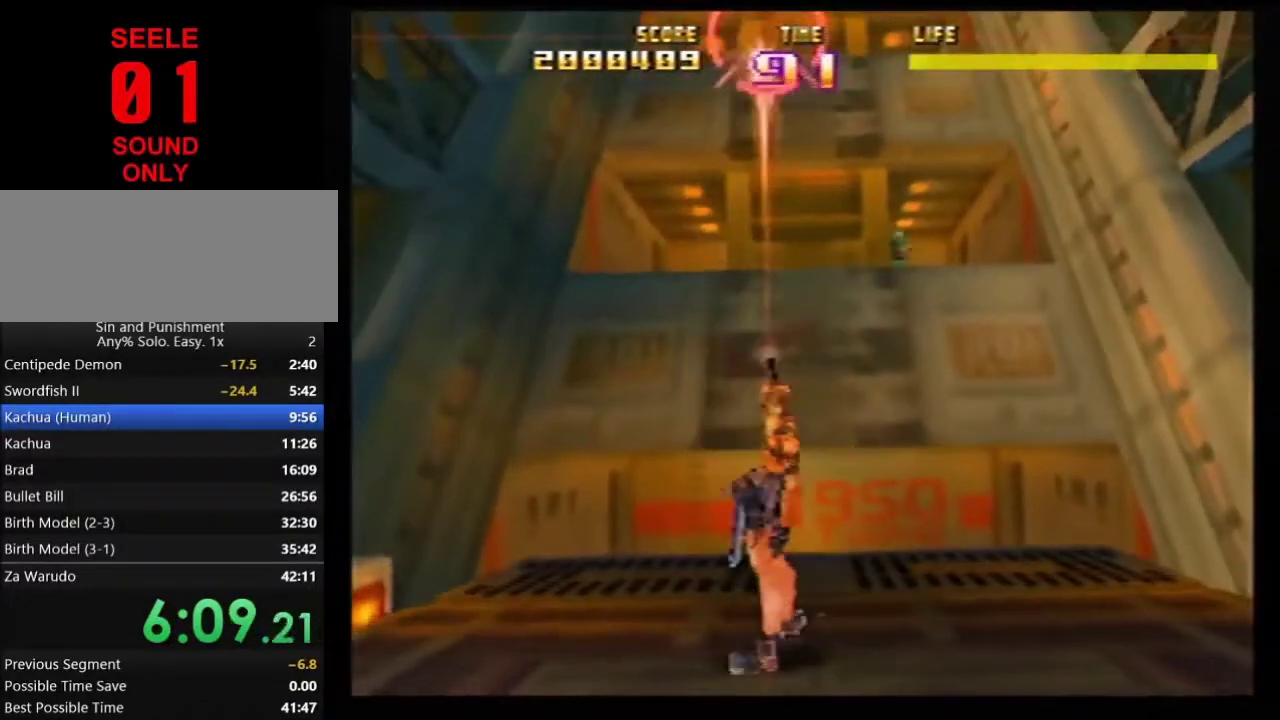
{"dt_ms": 701, "buttons": ["Z"], "left_stick": "right"}
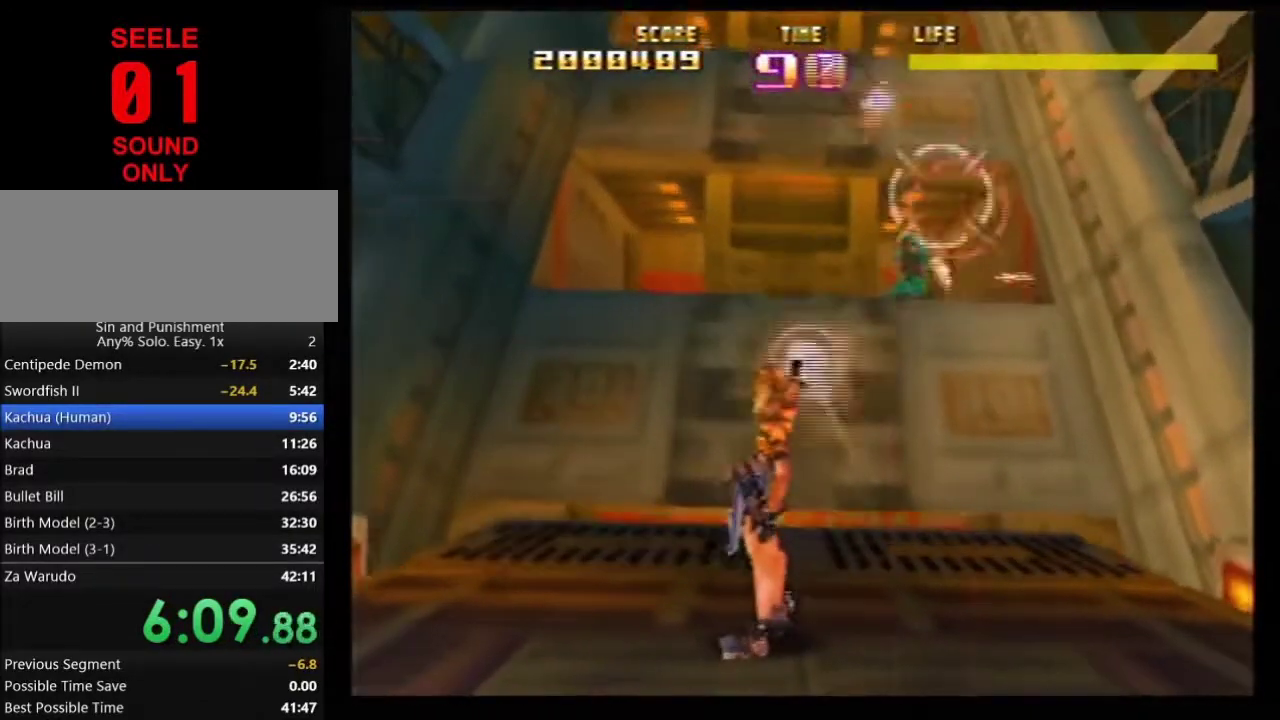
{"dt_ms": 300, "buttons": ["B", "C_RIGHT"], "left_stick": "down-left"}
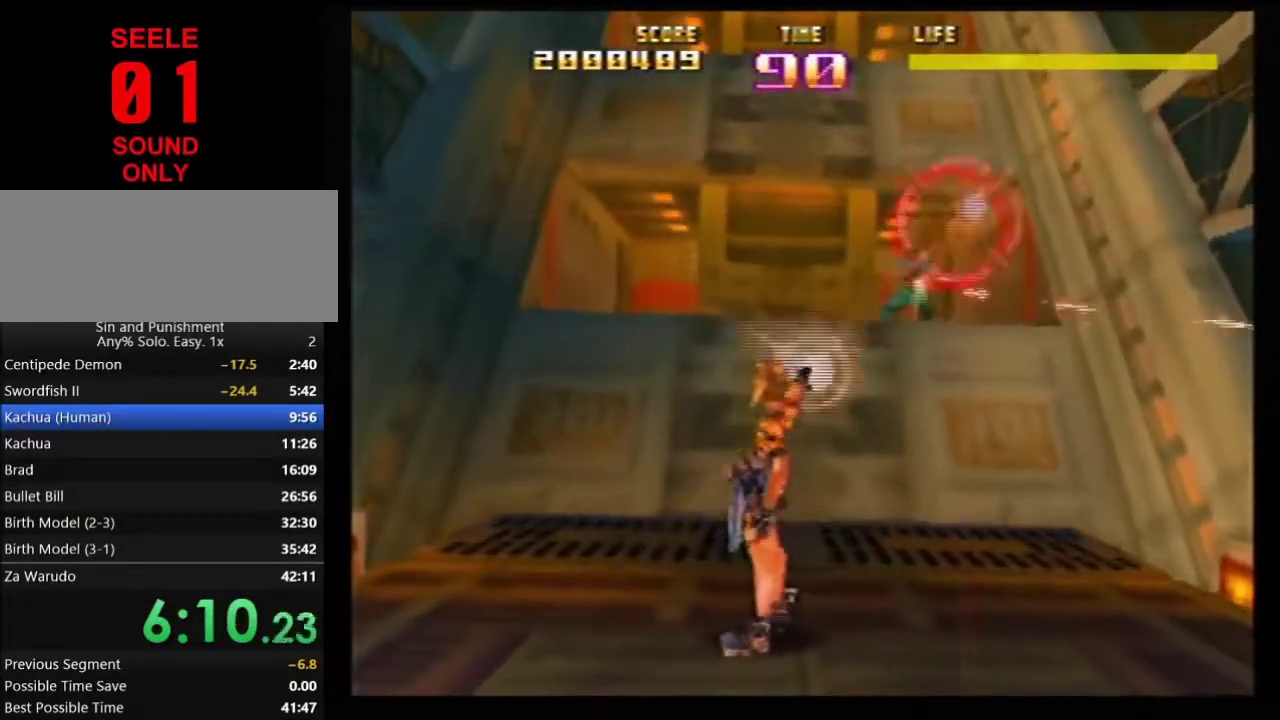
{"dt_ms": 801, "buttons": ["Z"], "left_stick": "center"}
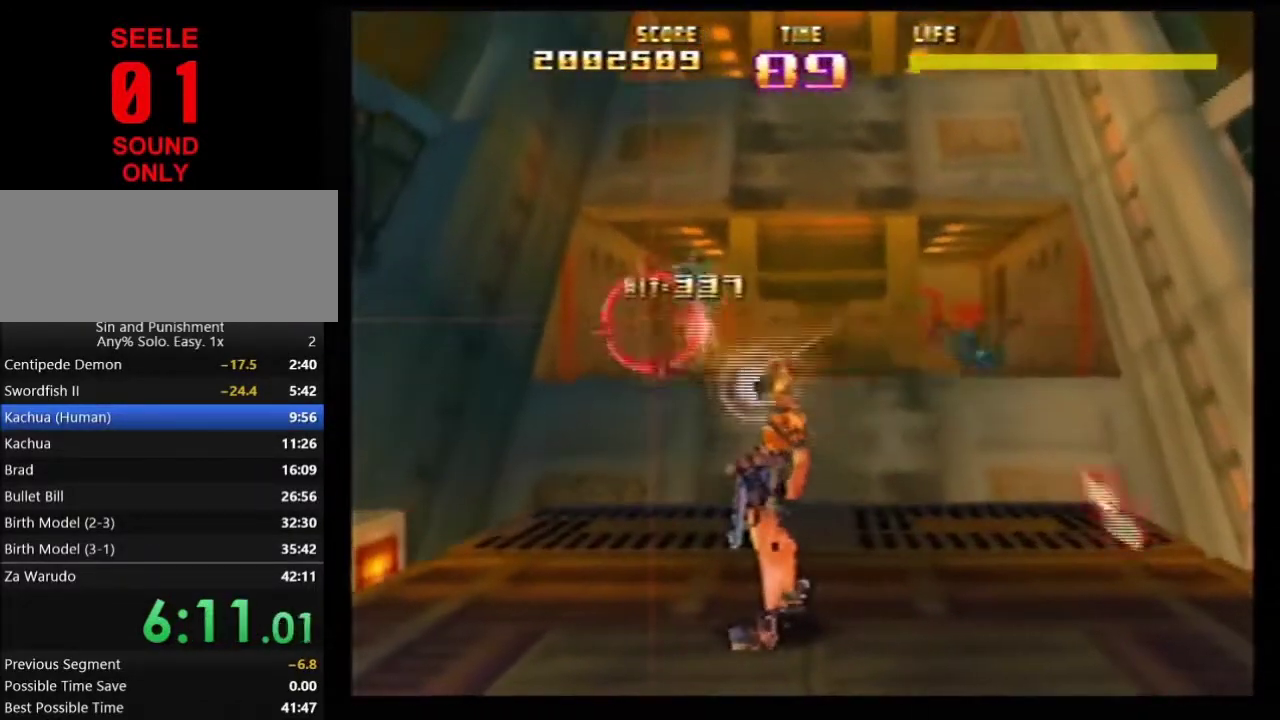
{"dt_ms": 400, "buttons": ["Z"], "left_stick": "up"}
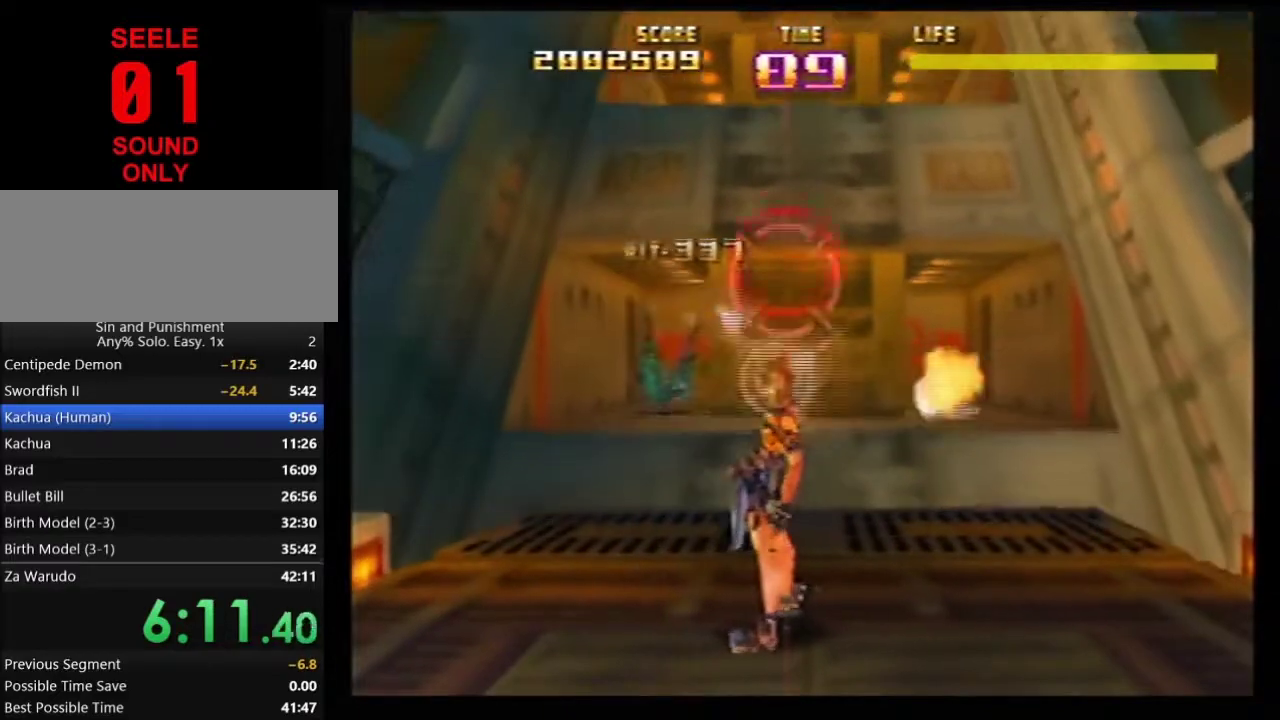
{"dt_ms": 301, "buttons": ["Z"], "left_stick": "center"}
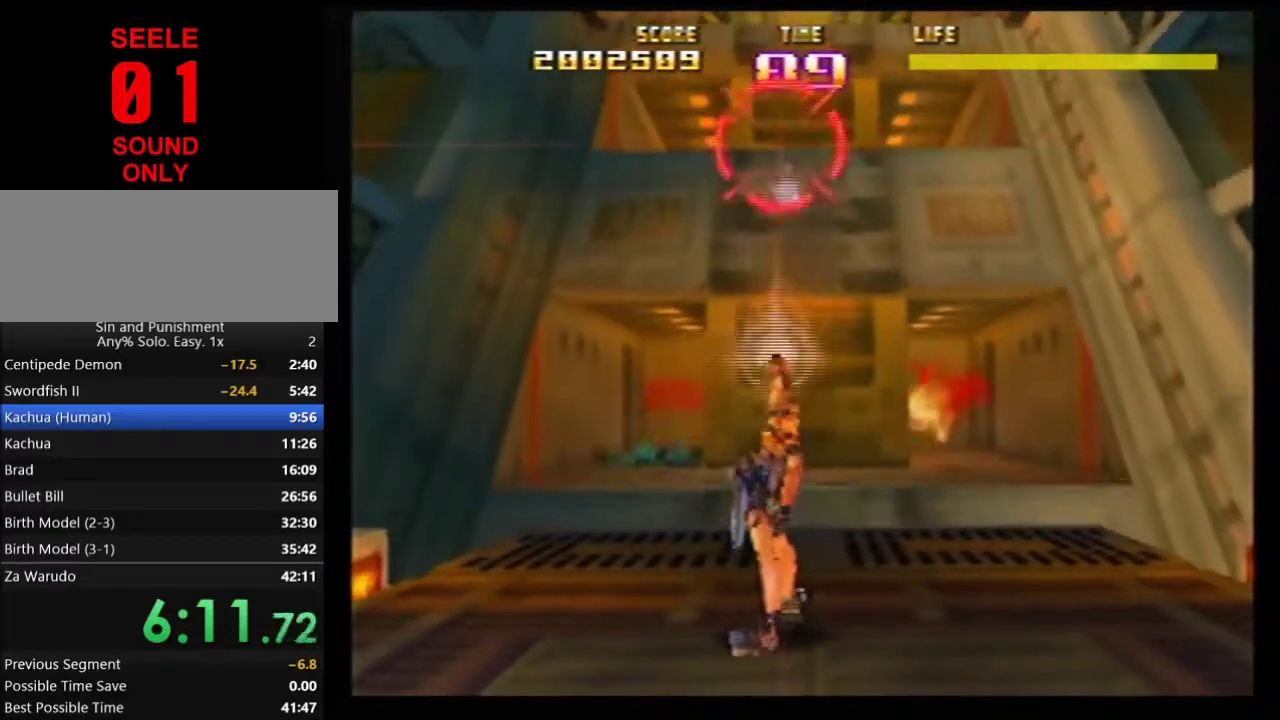
{"dt_ms": 800, "buttons": ["Z"], "left_stick": "left"}
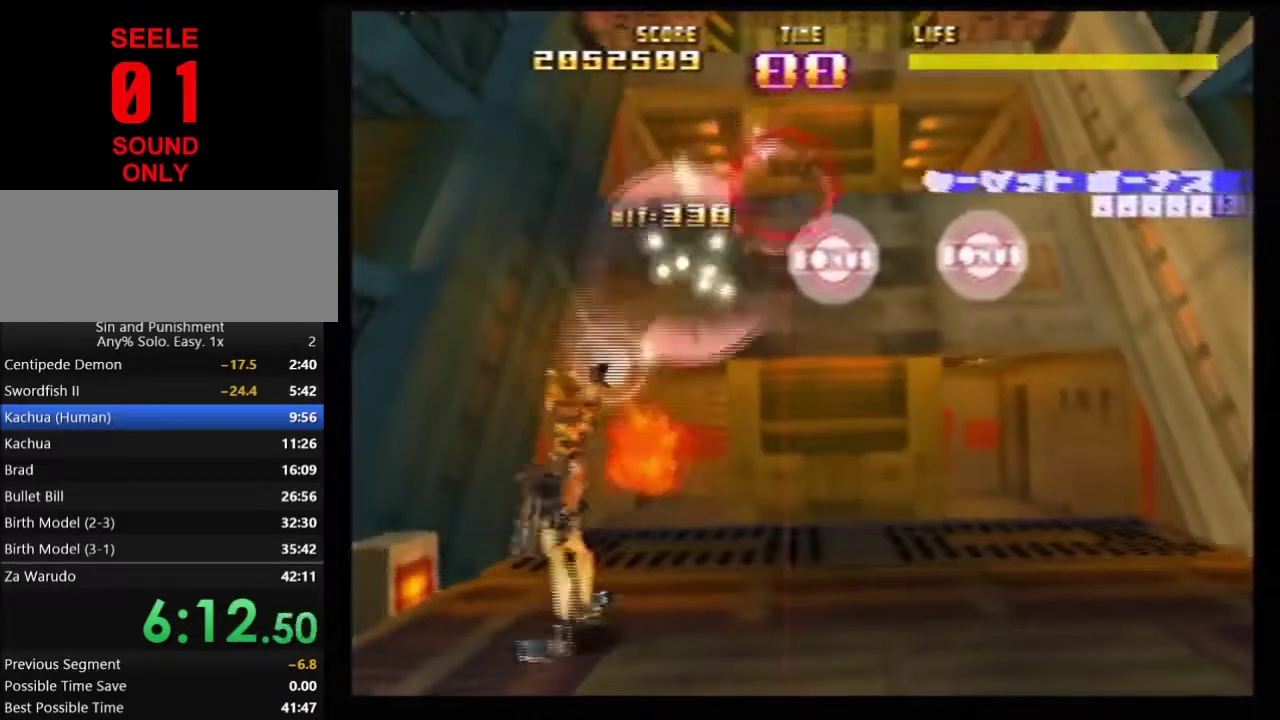
{"dt_ms": 401, "buttons": ["Z"], "left_stick": "right"}
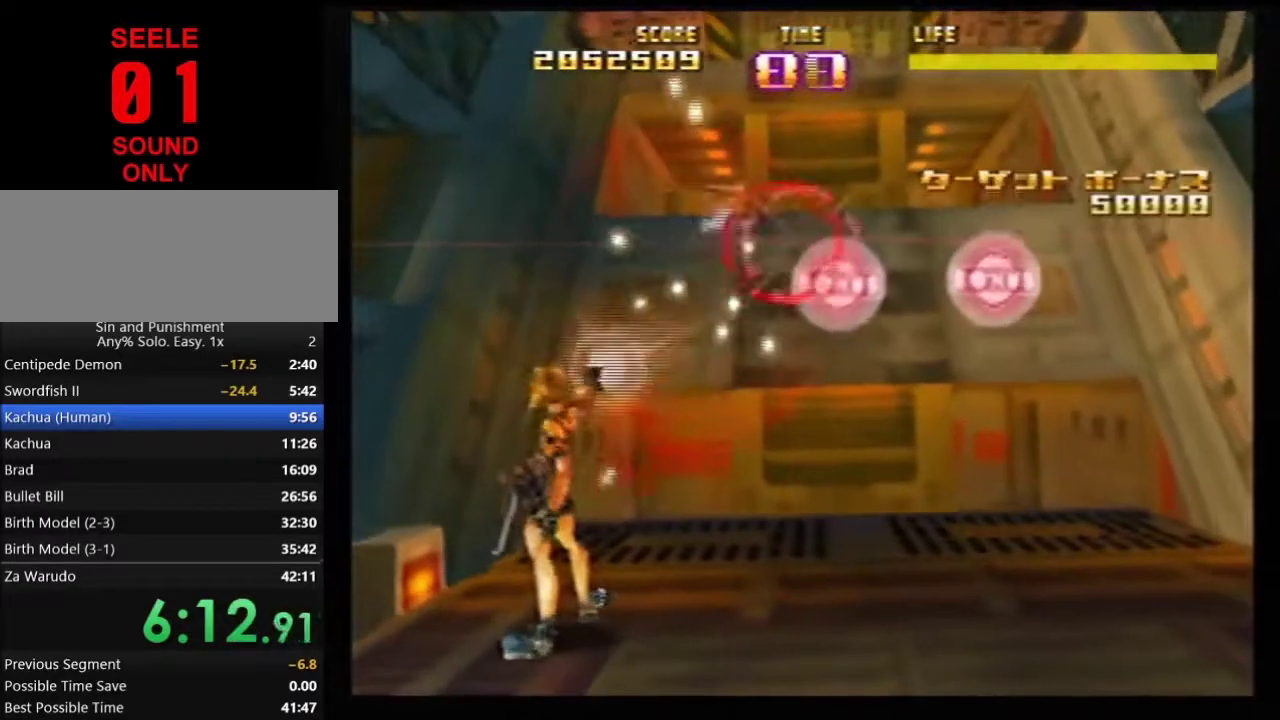
{"dt_ms": 400, "buttons": ["Z"], "left_stick": "right"}